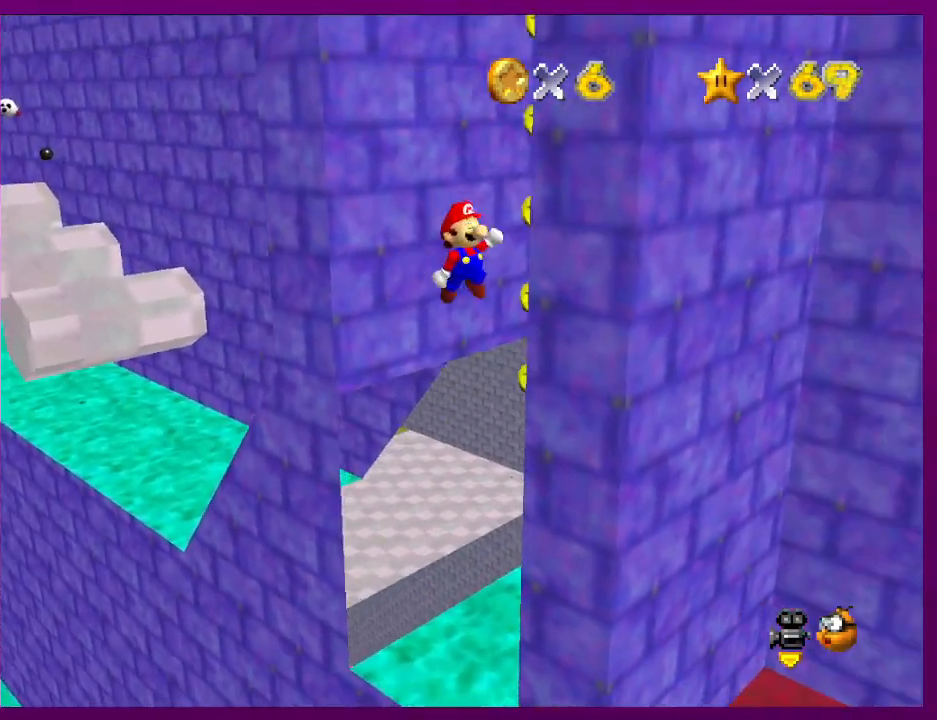
Gameplay with a controller (Nintendo layout); each line is a JSON object with the inputs held at the frame after it. "events" lists button and stick changes between this image and that frame as [ms after this image, input, new state], when the widget could be followed in between. Not read: L3 R3.
{"buttons": ["A"], "left_stick": "left", "events": [[133, "left_stick", "center"], [200, "left_stick", "down-left"], [233, "A", "down"], [433, "left_stick", "left"]]}
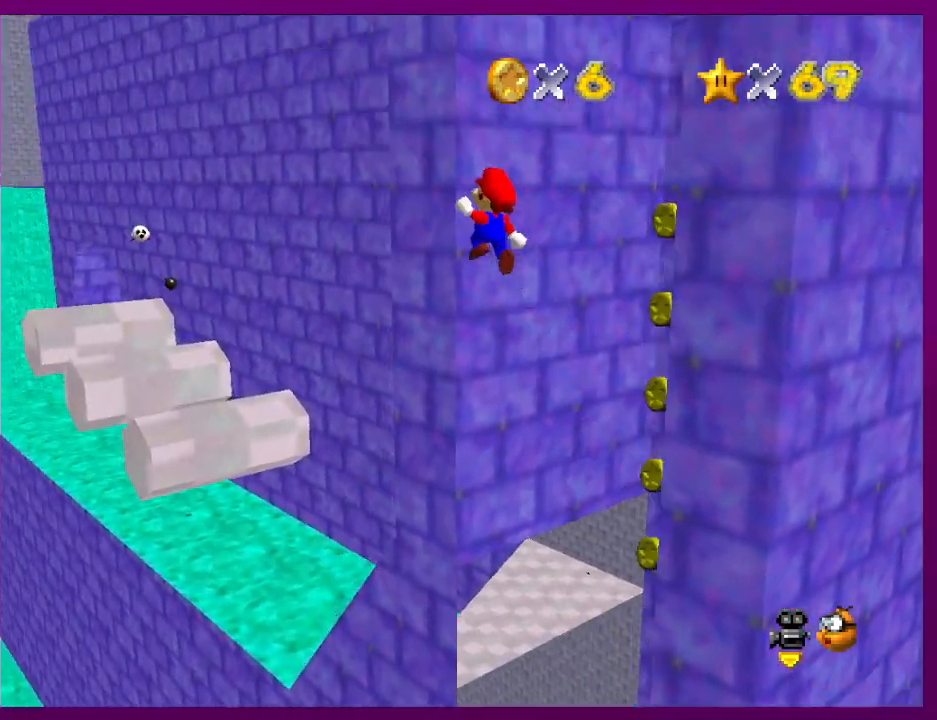
{"buttons": ["C_LEFT"], "left_stick": "up-right", "events": [[100, "left_stick", "center"], [233, "left_stick", "up-right"], [300, "A", "up"], [433, "C_LEFT", "down"]]}
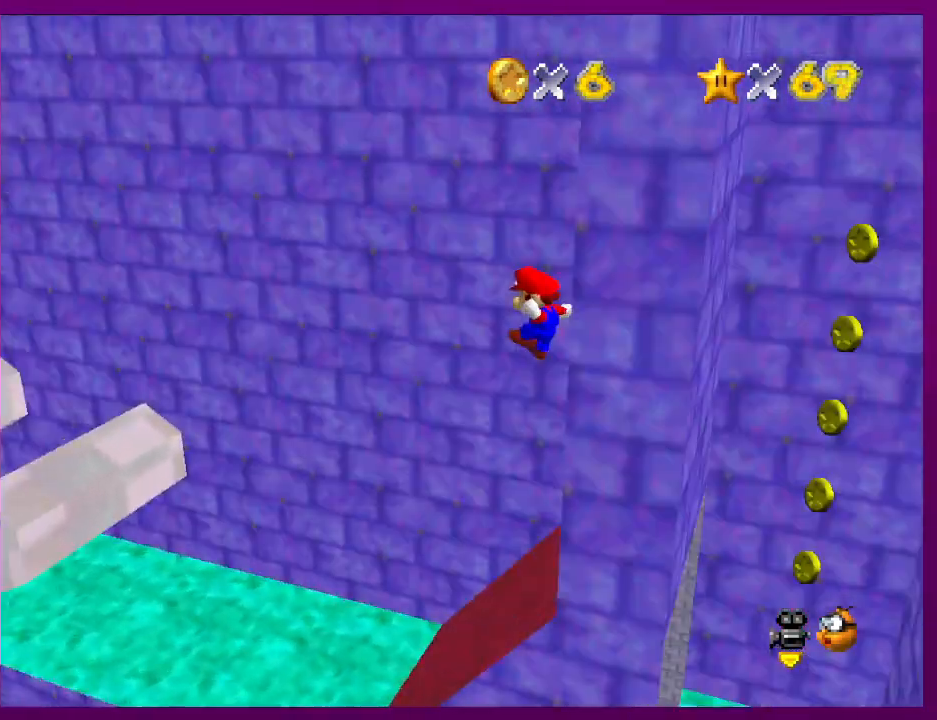
{"buttons": [], "left_stick": "up-right", "events": [[33, "C_LEFT", "up"], [100, "C_LEFT", "down"], [233, "C_LEFT", "up"]]}
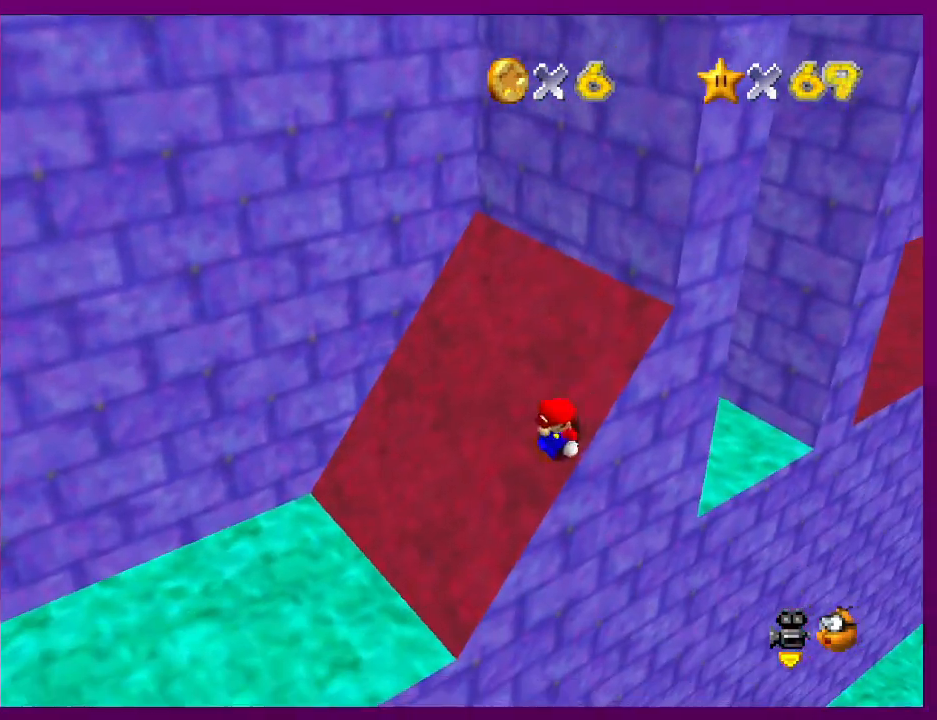
{"buttons": [], "left_stick": "up-right", "events": [[133, "A", "down"], [500, "A", "up"]]}
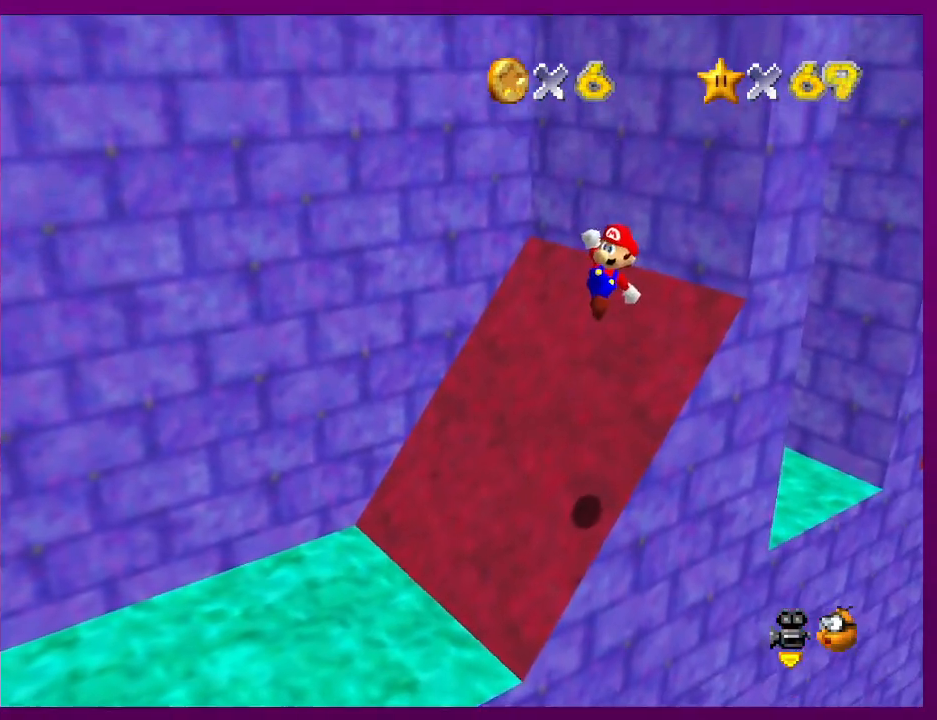
{"buttons": ["C_RIGHT"], "left_stick": "right", "events": [[167, "B", "down"], [267, "B", "up"], [400, "C_RIGHT", "down"], [467, "left_stick", "right"]]}
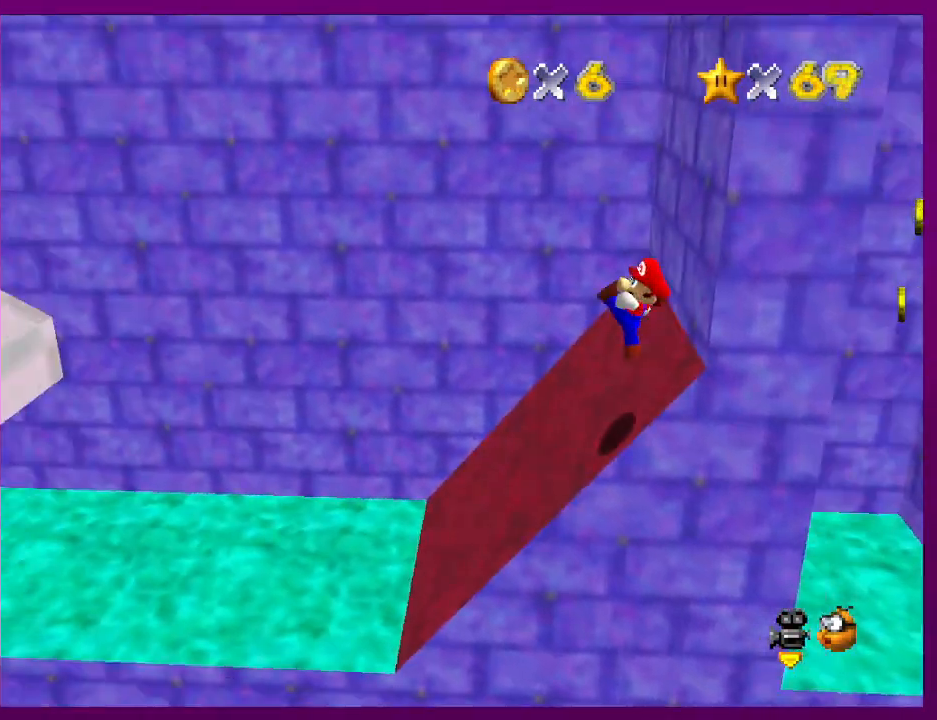
{"buttons": [], "left_stick": "left", "events": [[67, "C_RIGHT", "up"], [167, "left_stick", "center"], [233, "left_stick", "left"]]}
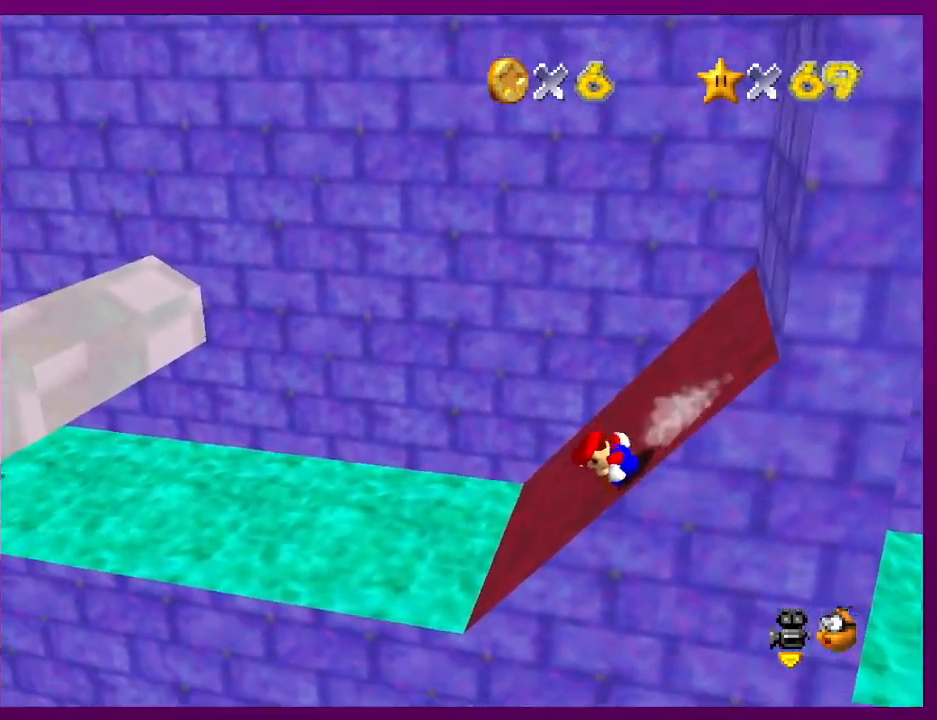
{"buttons": ["A"], "left_stick": "left", "events": [[233, "A", "down"]]}
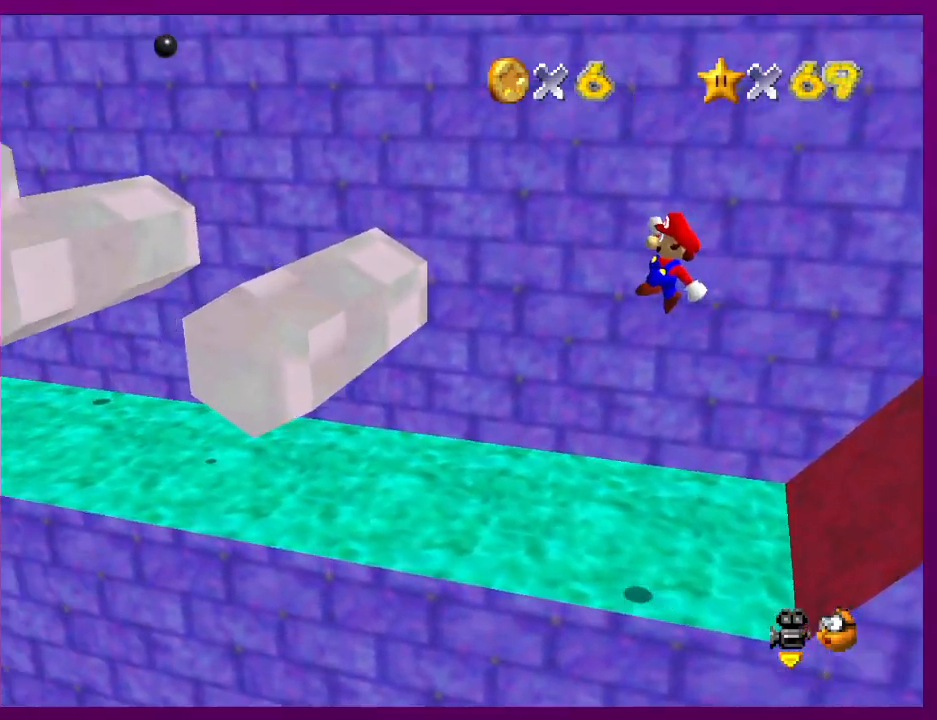
{"buttons": ["A", "B"], "left_stick": "up-left", "events": [[133, "left_stick", "right"], [433, "B", "down"], [433, "left_stick", "up-left"]]}
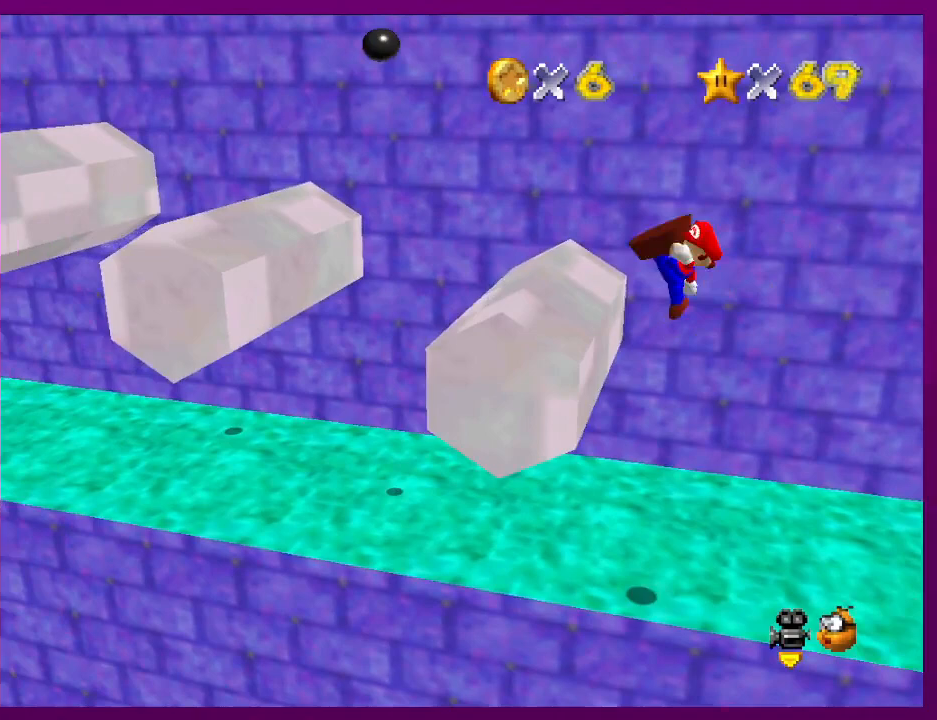
{"buttons": [], "left_stick": "left", "events": [[33, "B", "up"], [67, "A", "up"], [167, "left_stick", "right"], [367, "left_stick", "left"]]}
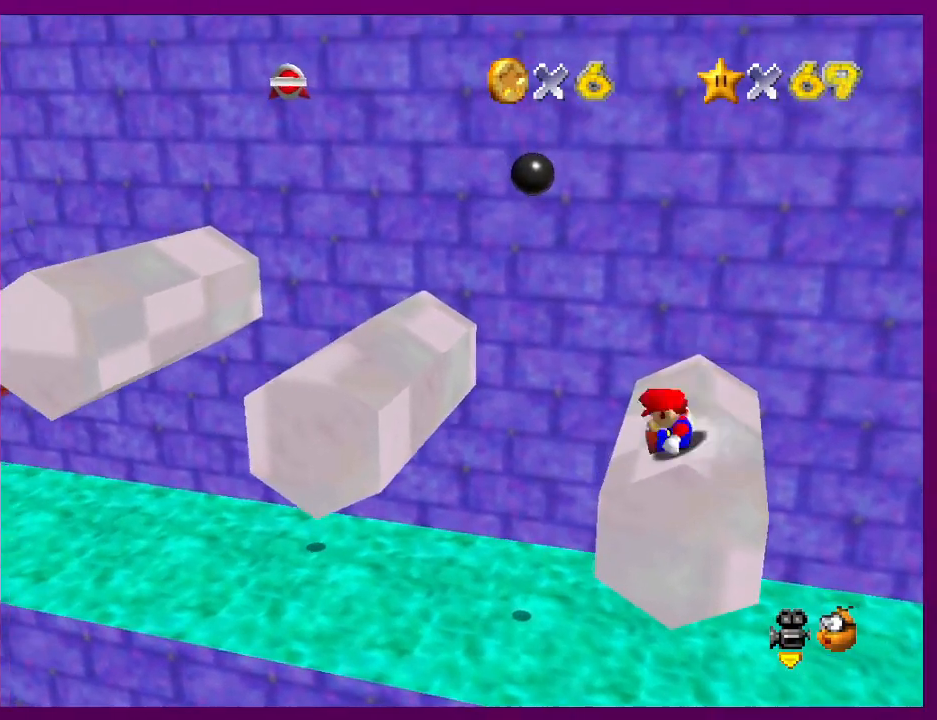
{"buttons": ["A"], "left_stick": "center", "events": [[100, "left_stick", "center"], [167, "A", "down"]]}
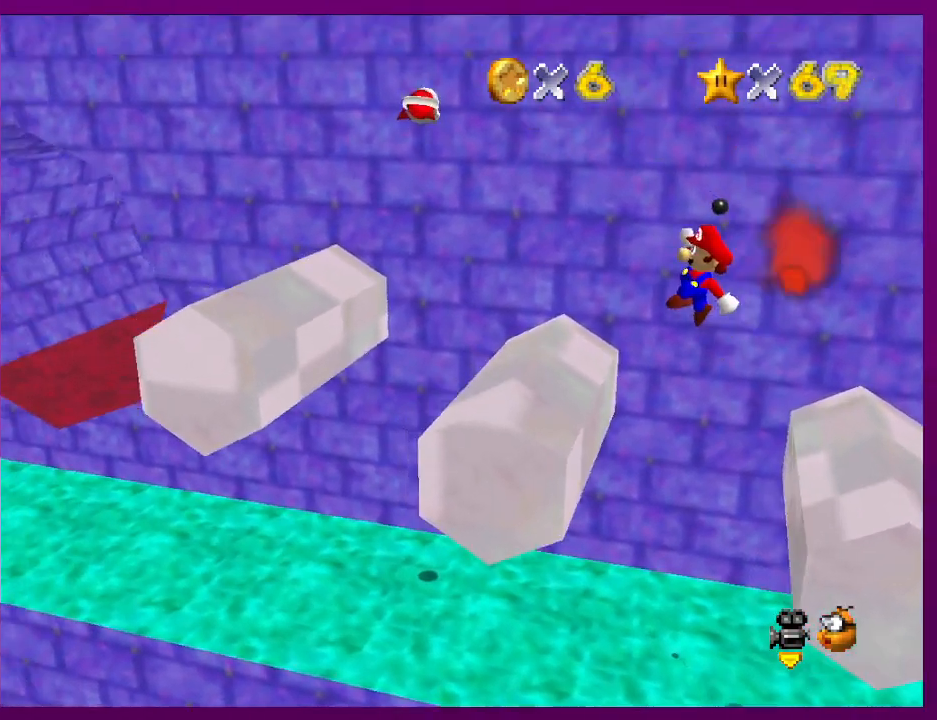
{"buttons": [], "left_stick": "center", "events": [[333, "B", "down"], [433, "A", "up"], [433, "B", "up"]]}
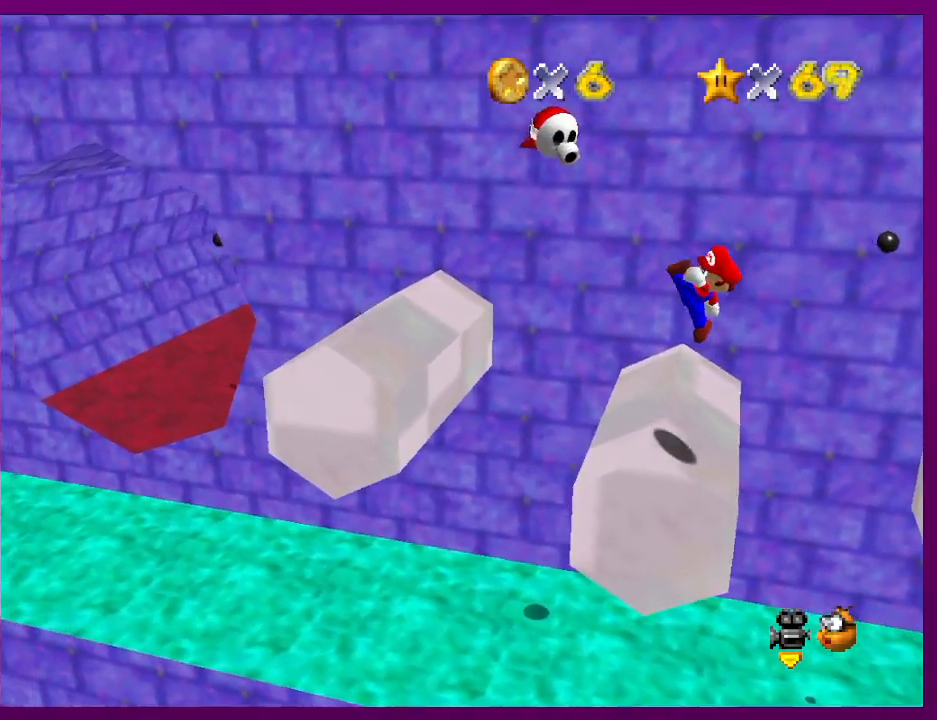
{"buttons": ["A"], "left_stick": "center", "events": [[100, "left_stick", "right"], [267, "left_stick", "center"], [500, "A", "down"]]}
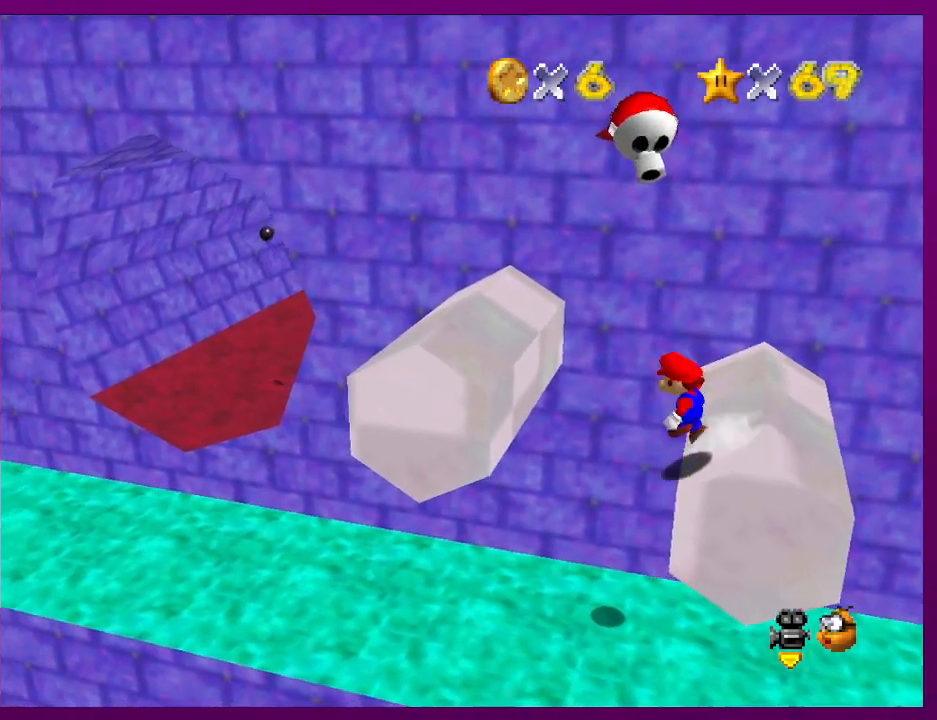
{"buttons": ["A"], "left_stick": "up", "events": [[33, "left_stick", "up-left"], [167, "left_stick", "center"], [300, "left_stick", "up"]]}
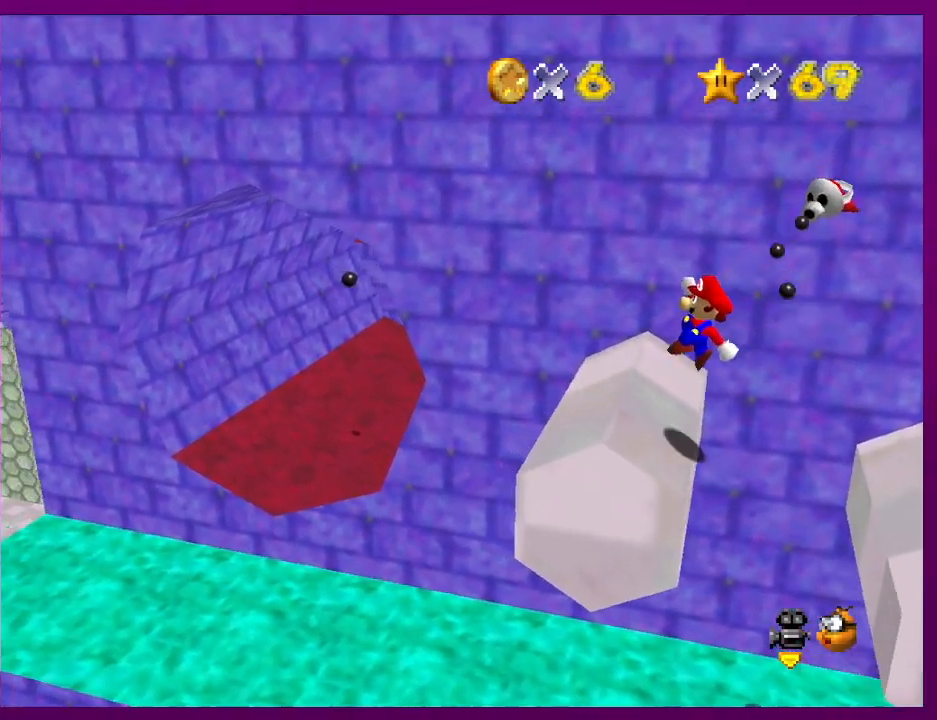
{"buttons": [], "left_stick": "up-left", "events": [[67, "A", "up"], [167, "left_stick", "up-left"]]}
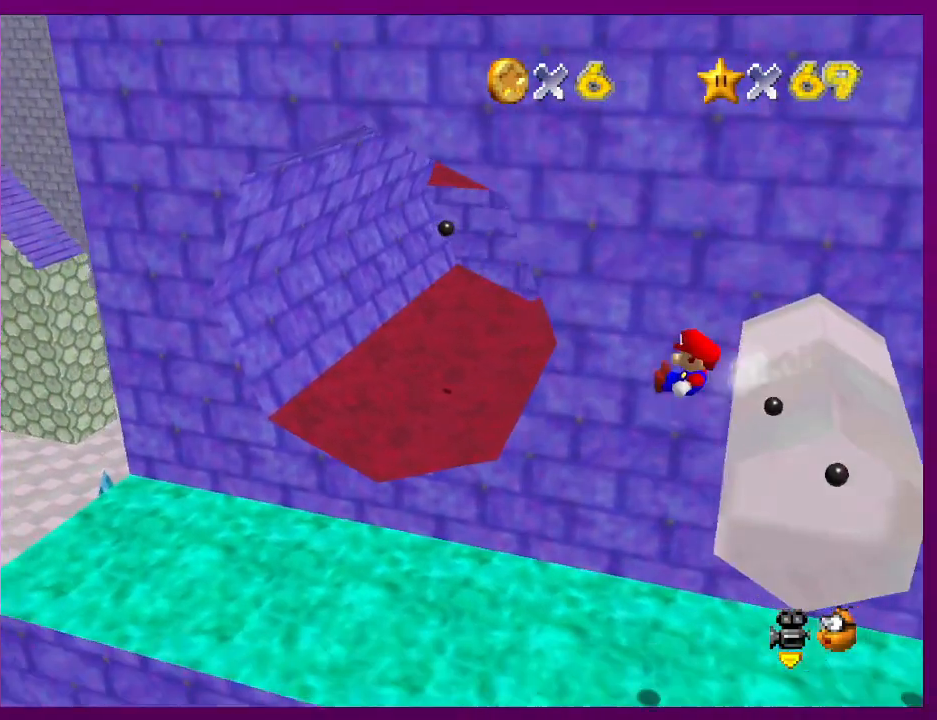
{"buttons": ["A"], "left_stick": "up-left", "events": [[67, "left_stick", "center"], [133, "A", "down"], [133, "left_stick", "right"], [300, "left_stick", "up-left"]]}
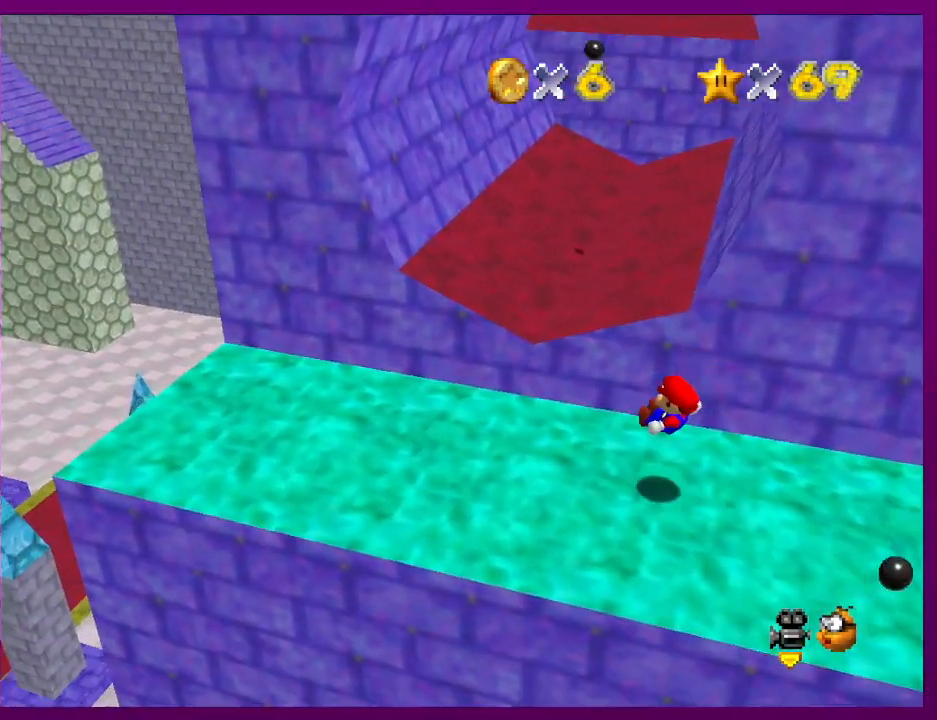
{"buttons": [], "left_stick": "up", "events": [[200, "left_stick", "up"], [467, "A", "up"]]}
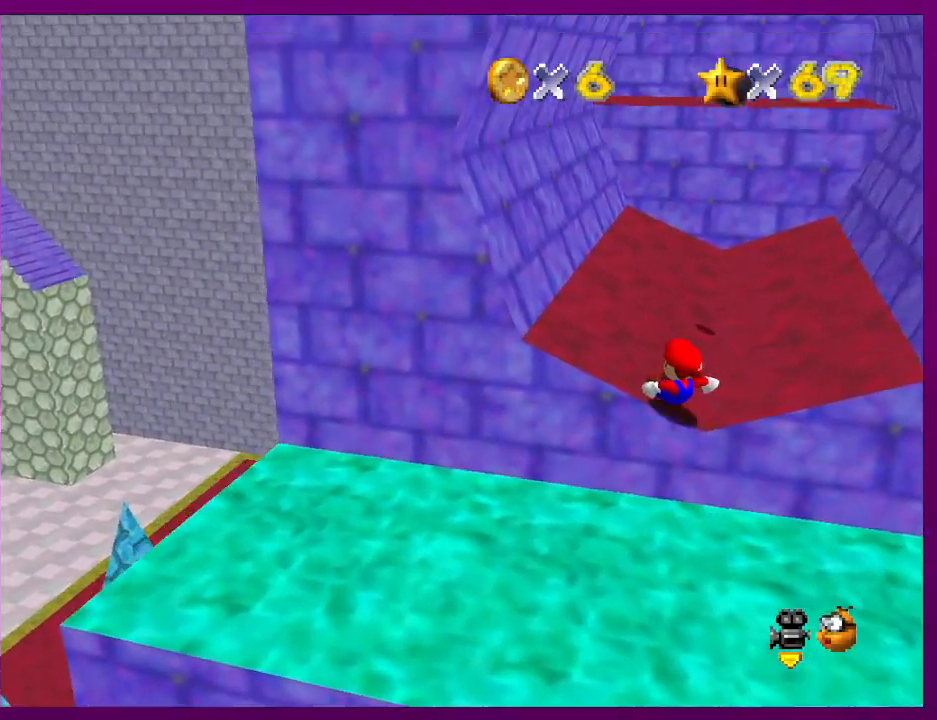
{"buttons": [], "left_stick": "up", "events": [[300, "A", "down"], [400, "A", "up"]]}
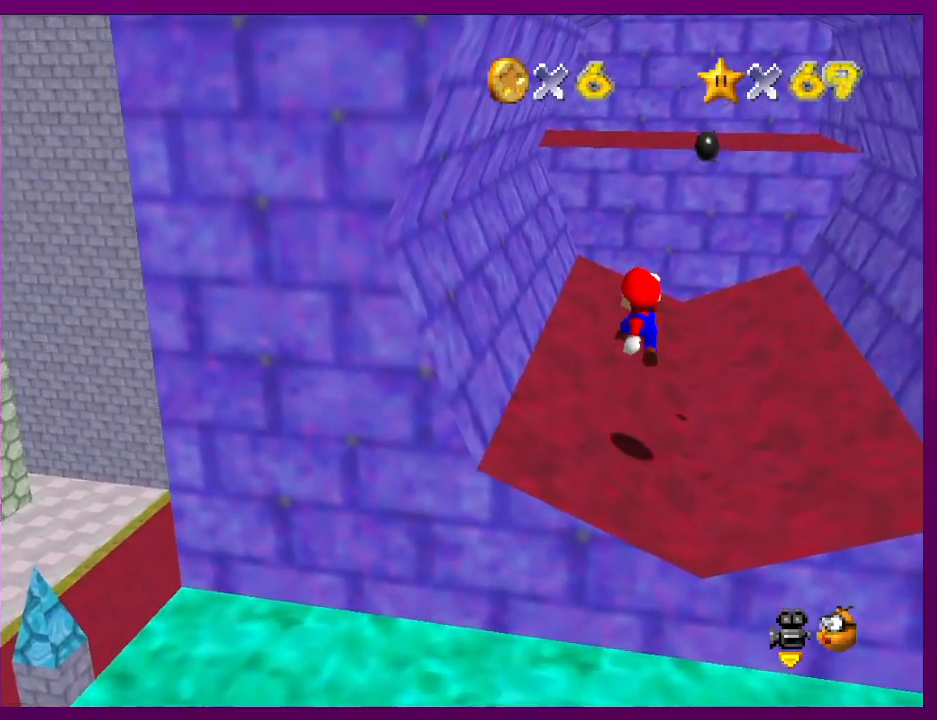
{"buttons": [], "left_stick": "center", "events": [[167, "B", "down"], [233, "B", "up"], [300, "left_stick", "up-right"], [367, "A", "down"], [367, "B", "down"], [433, "A", "up"], [433, "B", "up"], [433, "left_stick", "center"]]}
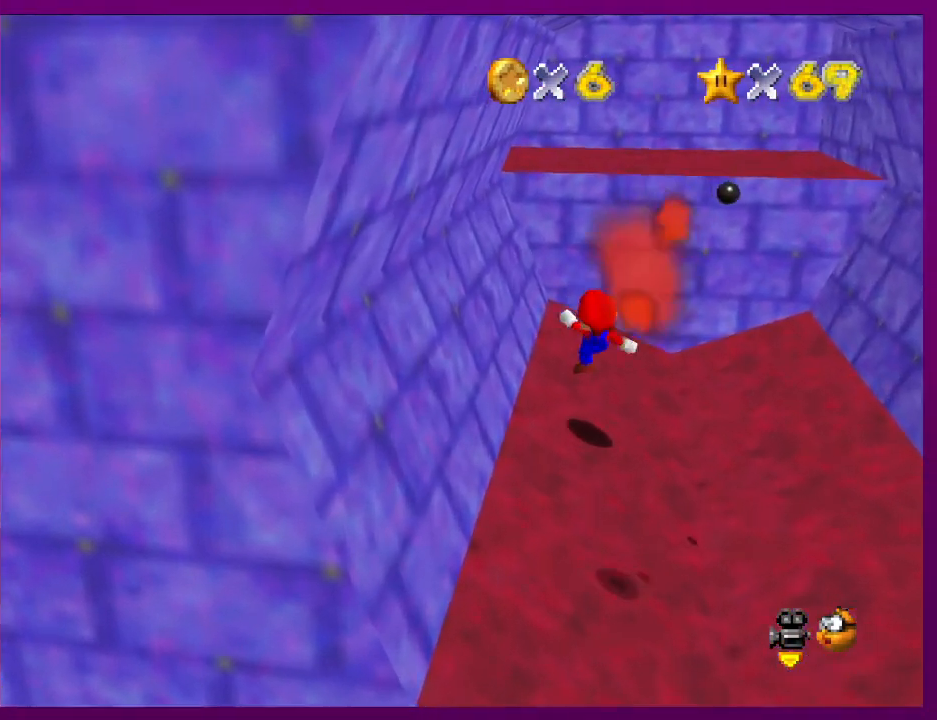
{"buttons": [], "left_stick": "right", "events": [[100, "left_stick", "up"], [500, "left_stick", "right"]]}
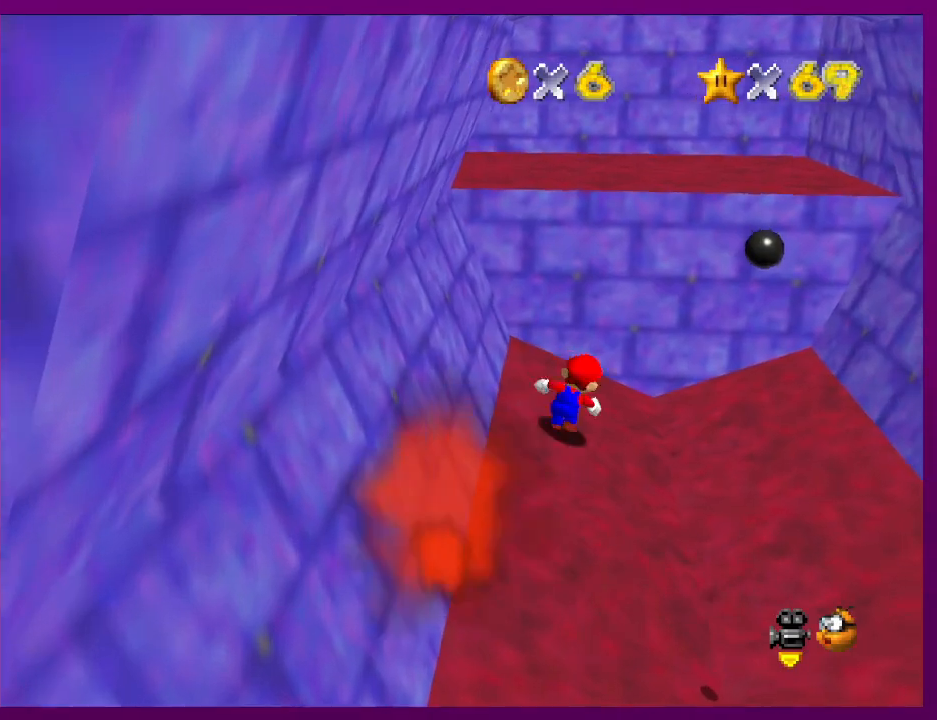
{"buttons": [], "left_stick": "up", "events": [[67, "left_stick", "down"], [133, "left_stick", "left"], [267, "A", "down"], [267, "left_stick", "up-left"], [400, "A", "up"], [467, "left_stick", "up"]]}
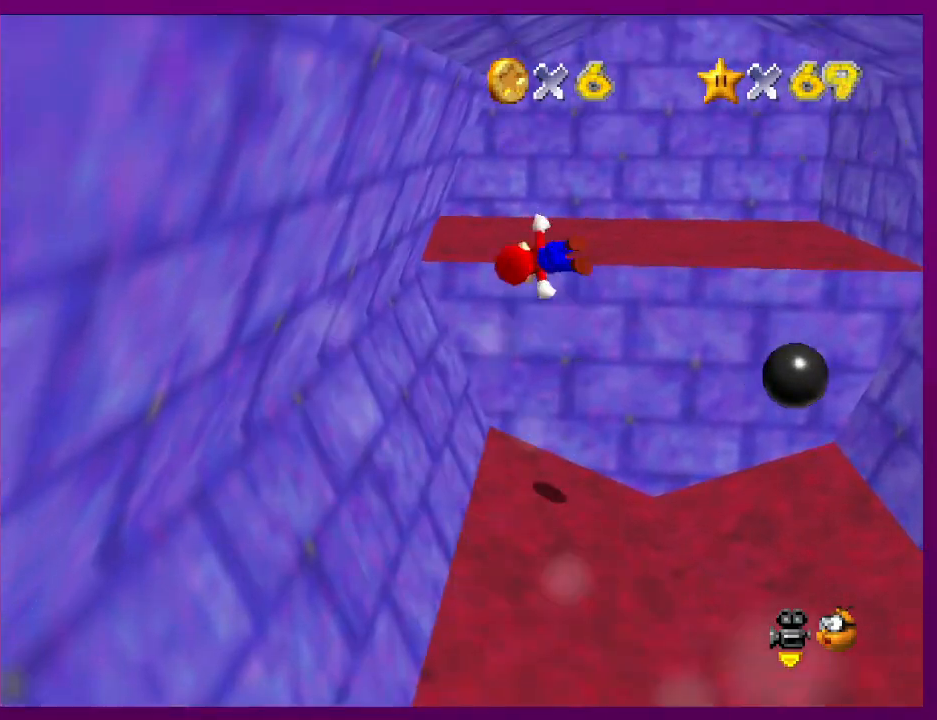
{"buttons": [], "left_stick": "up-right", "events": [[200, "C_RIGHT", "down"], [233, "left_stick", "right"], [333, "C_RIGHT", "up"], [433, "left_stick", "up-right"]]}
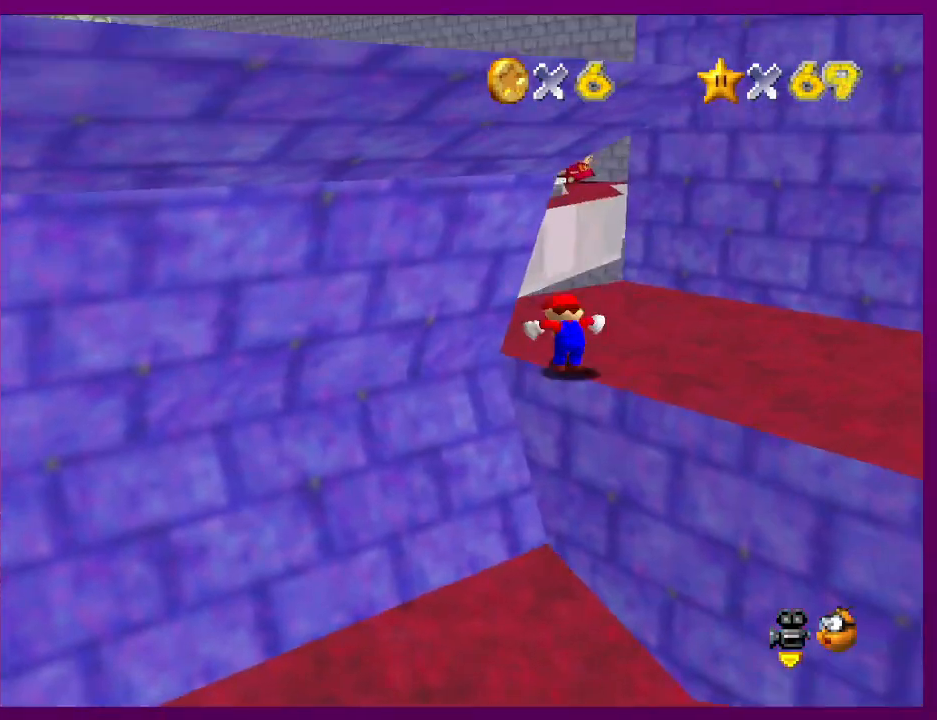
{"buttons": ["C_LEFT"], "left_stick": "up-right", "events": [[67, "C_RIGHT", "down"], [200, "C_RIGHT", "up"], [467, "C_LEFT", "down"]]}
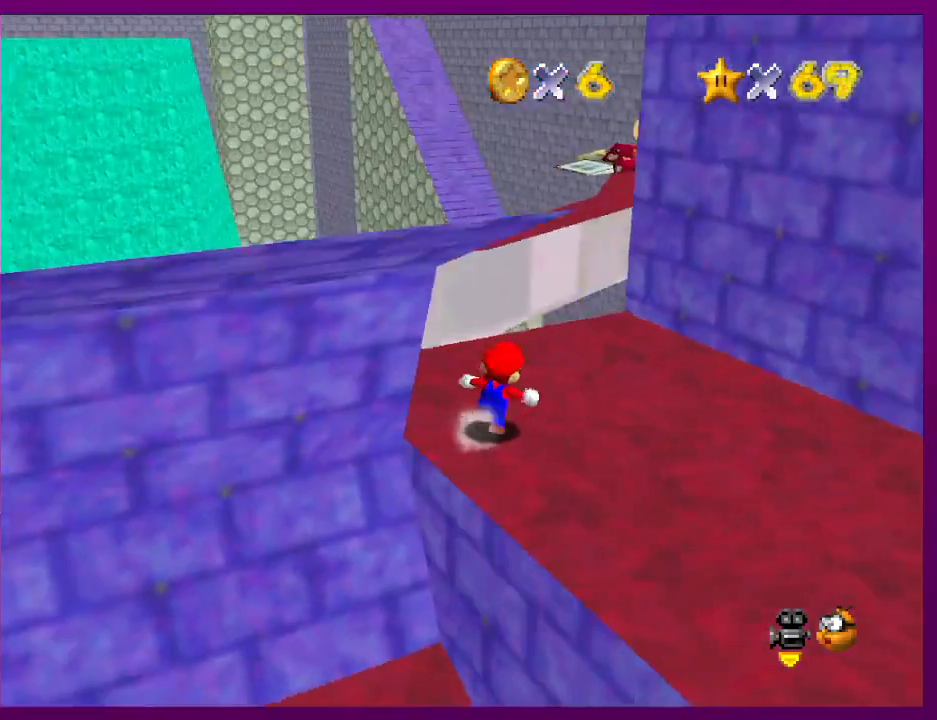
{"buttons": ["A"], "left_stick": "up", "events": [[67, "left_stick", "up"], [100, "C_LEFT", "up"], [333, "A", "down"]]}
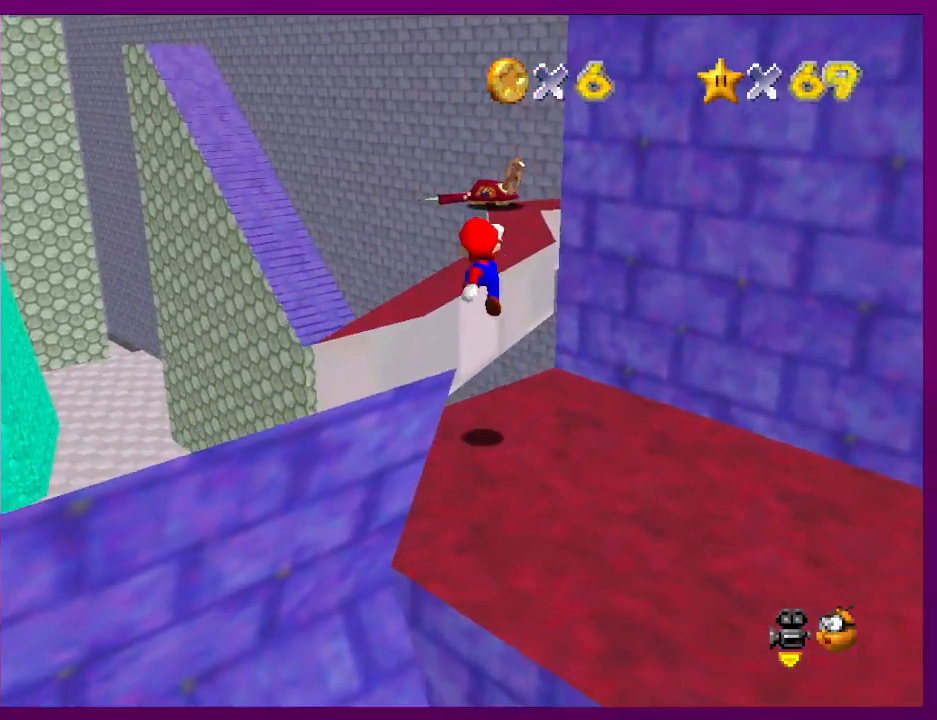
{"buttons": [], "left_stick": "up", "events": [[167, "A", "up"], [167, "left_stick", "left"], [300, "C_LEFT", "down"], [367, "left_stick", "center"], [433, "C_LEFT", "up"], [433, "left_stick", "up"]]}
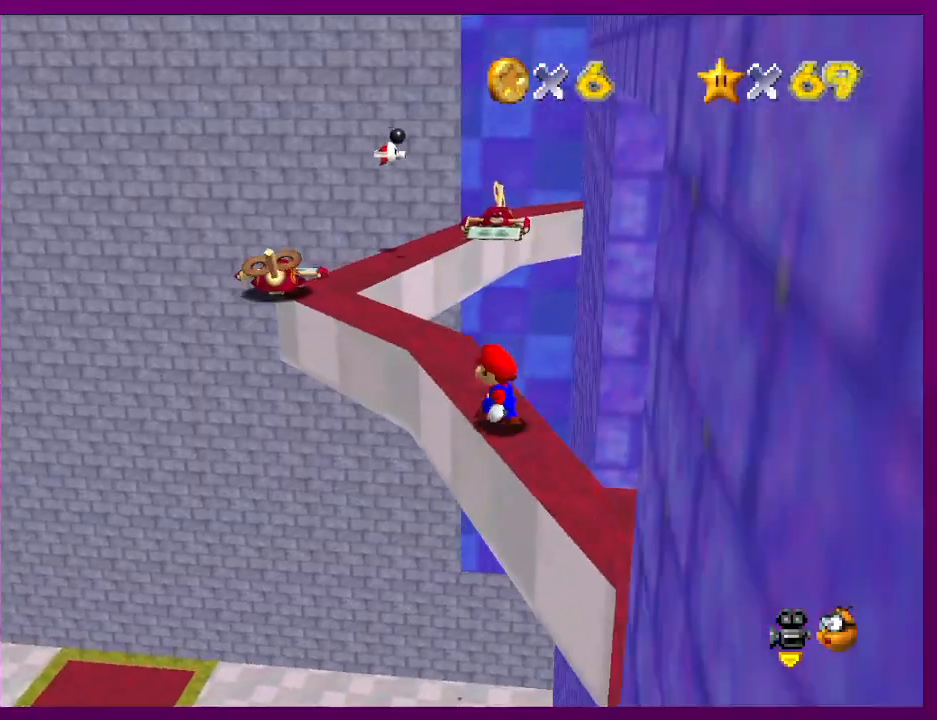
{"buttons": [], "left_stick": "up-left", "events": [[233, "A", "down"], [300, "A", "up"], [400, "left_stick", "up-left"]]}
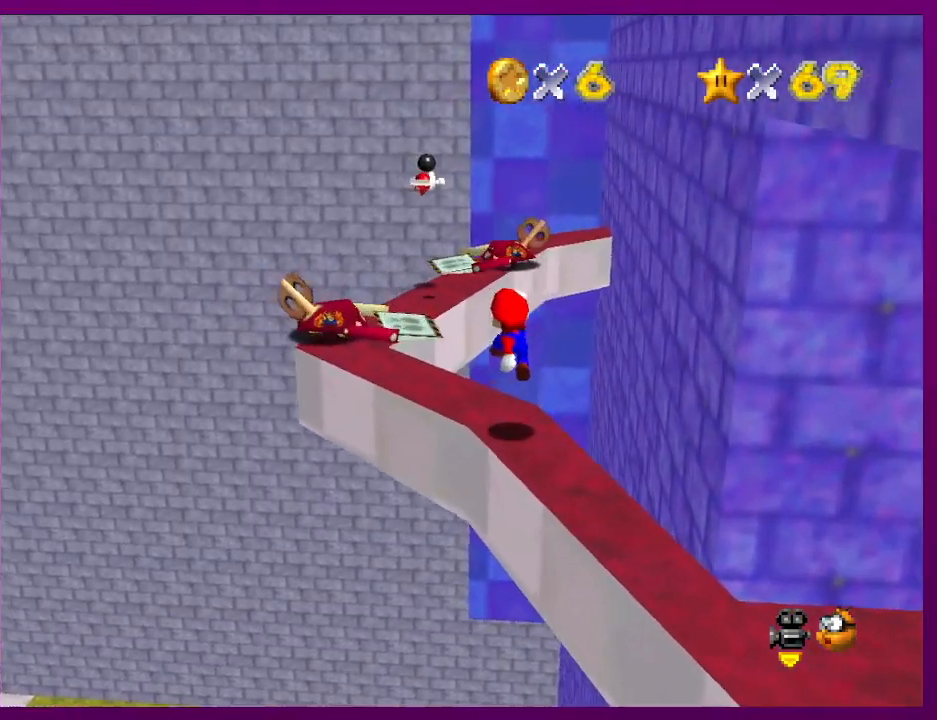
{"buttons": ["A"], "left_stick": "up", "events": [[200, "left_stick", "up"], [233, "A", "down"]]}
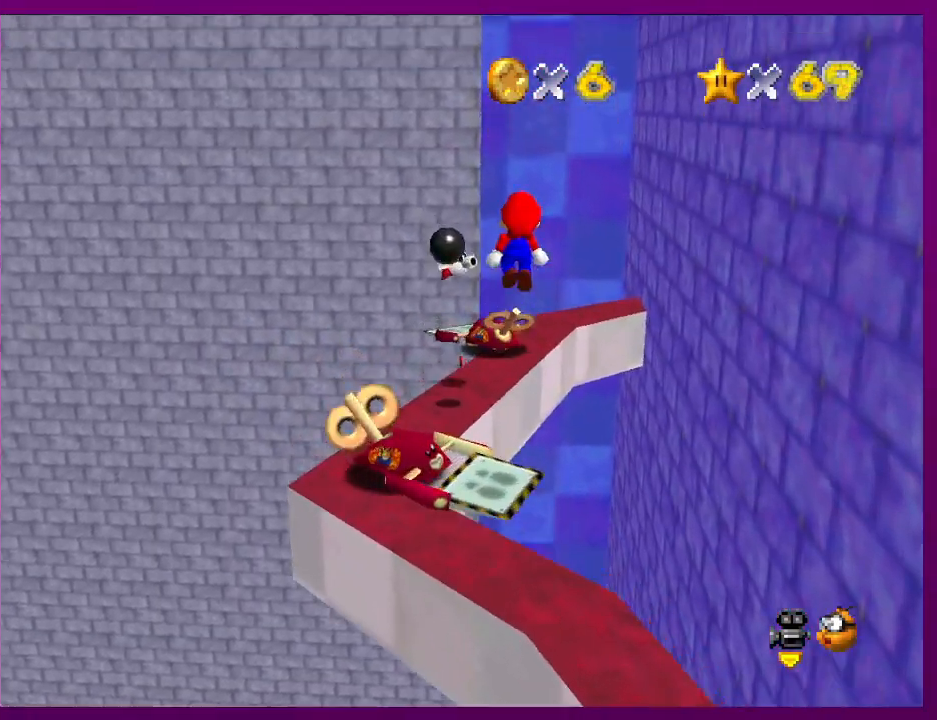
{"buttons": [], "left_stick": "up-left", "events": [[133, "A", "up"], [133, "left_stick", "down"], [300, "B", "down"], [333, "left_stick", "up"], [367, "B", "up"], [433, "left_stick", "up-left"]]}
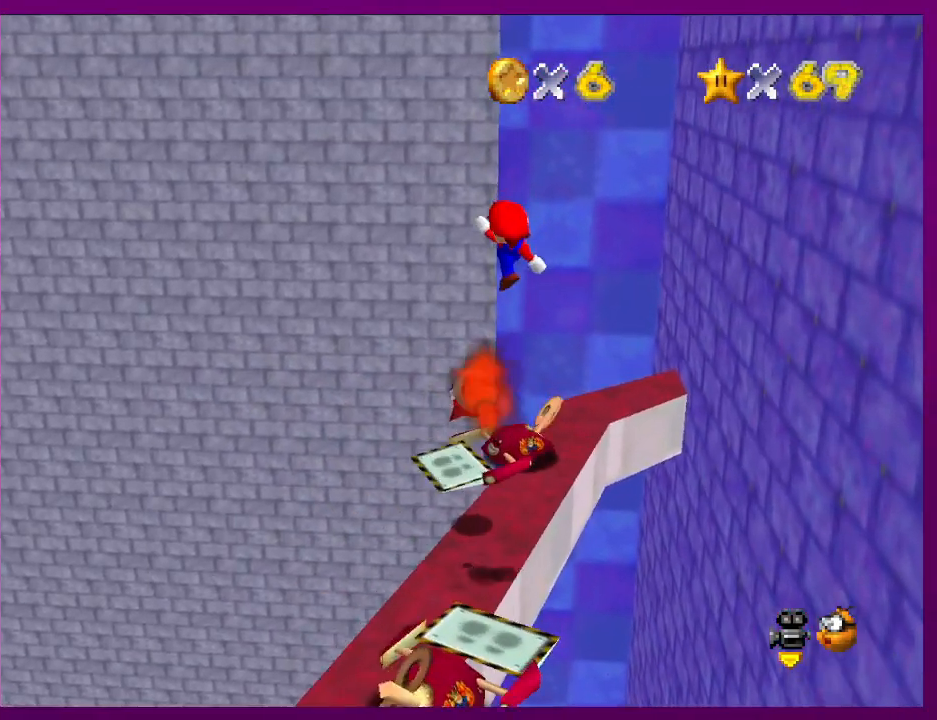
{"buttons": [], "left_stick": "down", "events": [[33, "left_stick", "center"], [167, "left_stick", "down"]]}
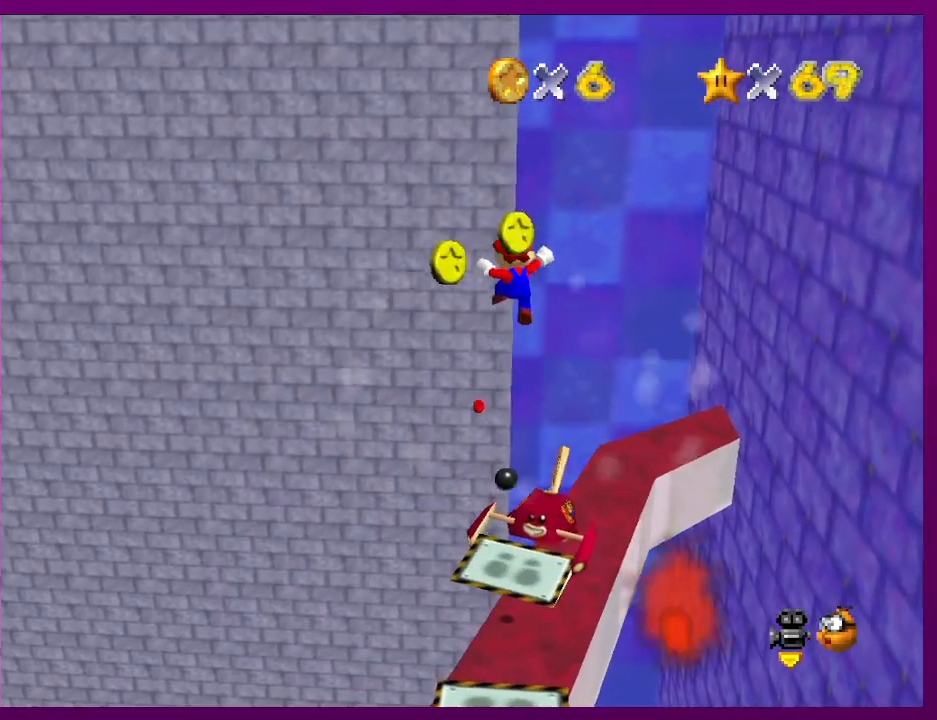
{"buttons": [], "left_stick": "down-right", "events": [[500, "left_stick", "down-right"]]}
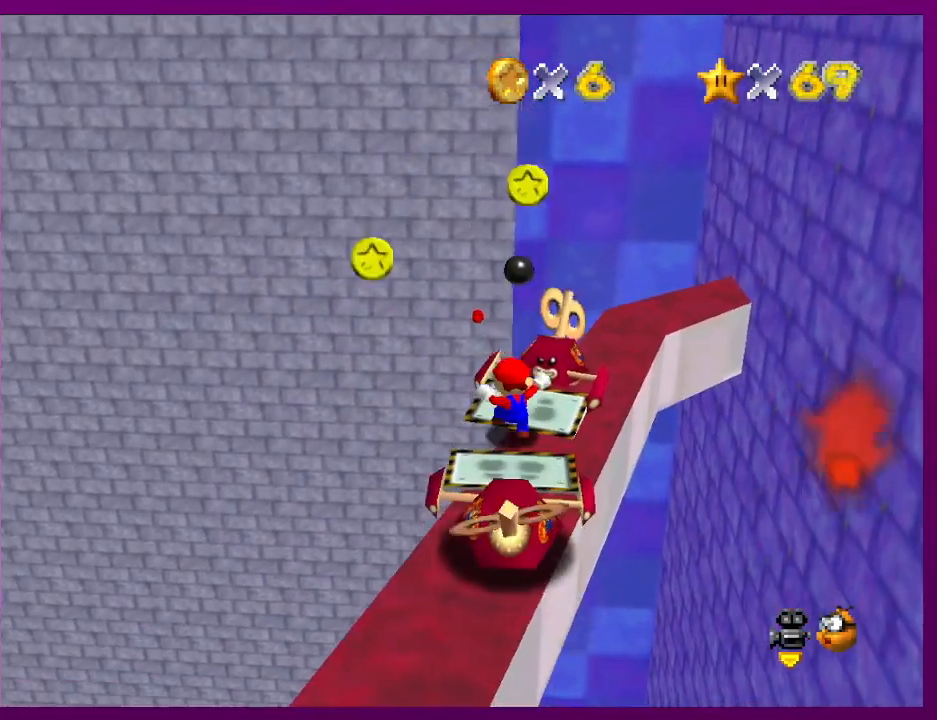
{"buttons": ["A"], "left_stick": "up-right", "events": [[100, "A", "down"], [100, "left_stick", "up"], [500, "left_stick", "up-right"]]}